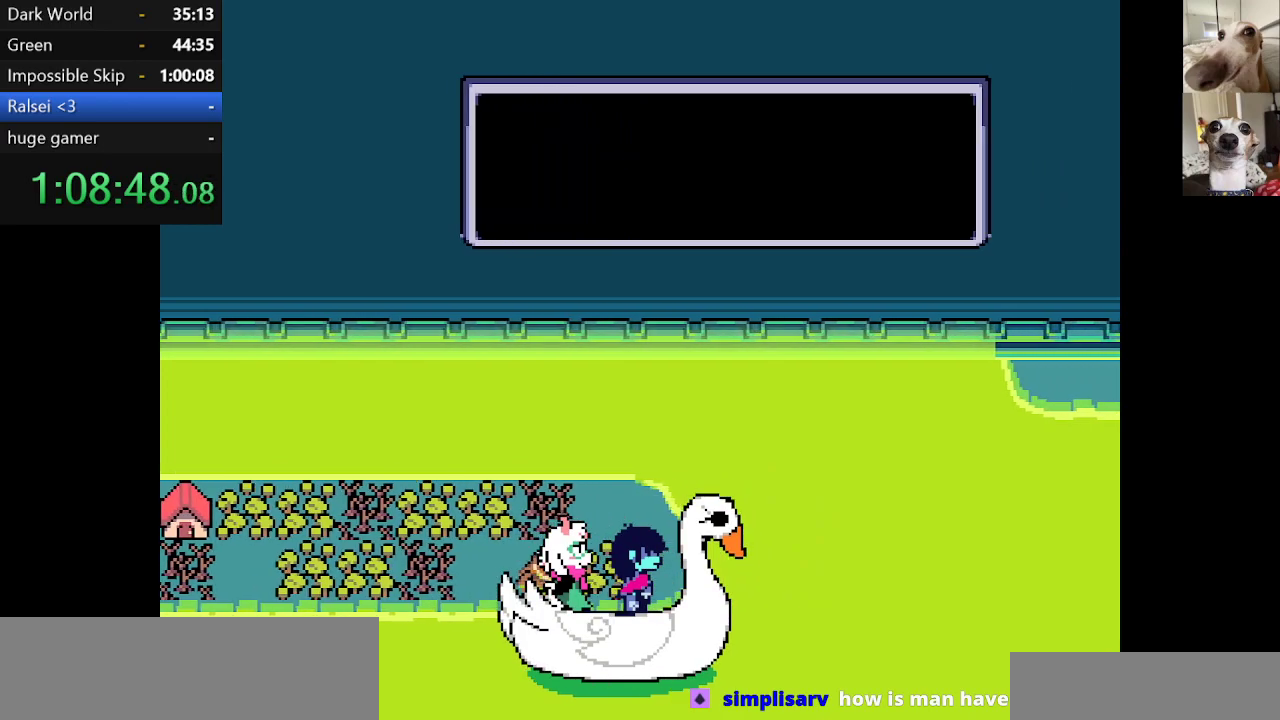
Gameplay with keyboard; each line is a JSON object with the keys held at the frame after it. "events" lists presses ("down") and releases ("up") of "c", "ctrl", "down", "escape", "left", "return", "right", "shift", "up", "x" and "z" between this image and that frame as [ms after this image, input, new state], when the widget could be followed in between. No other keys are recorded. Mouse input is not recorded.
{"keys": ["c", "x"], "events": []}
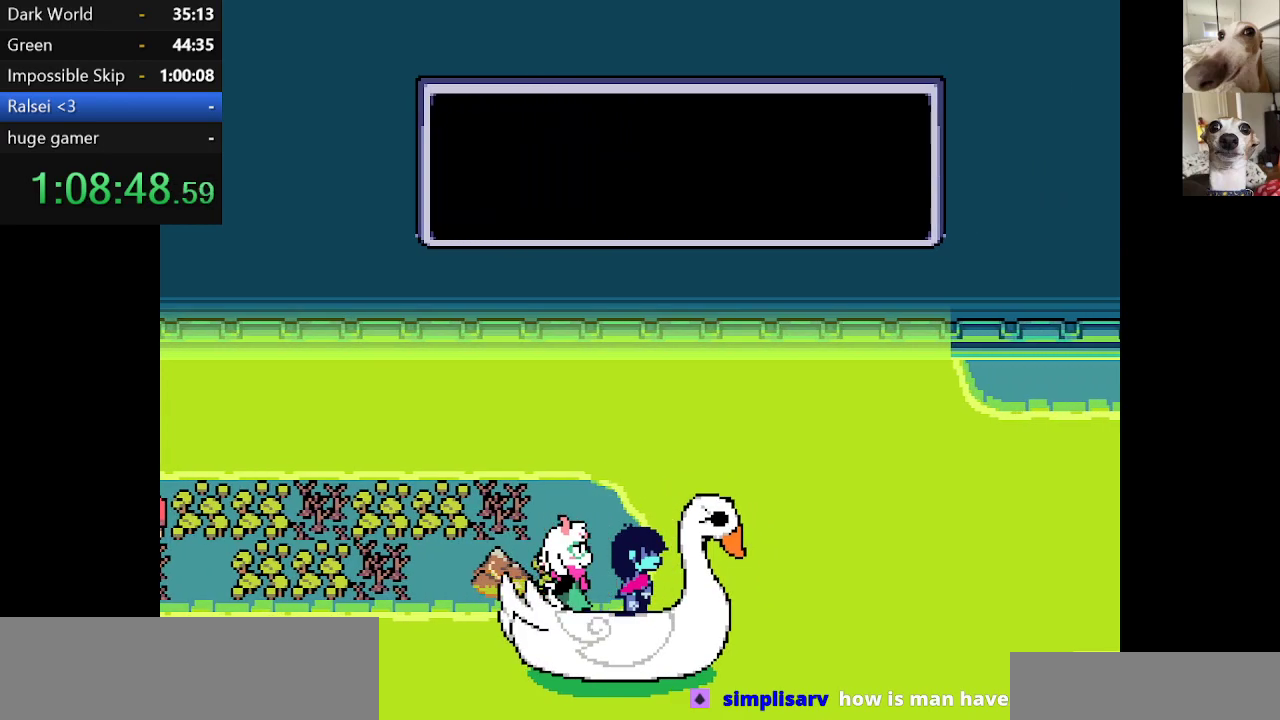
{"keys": ["c", "up", "x"], "events": [[317, "up", "down"], [350, "up", "up"], [500, "up", "down"]]}
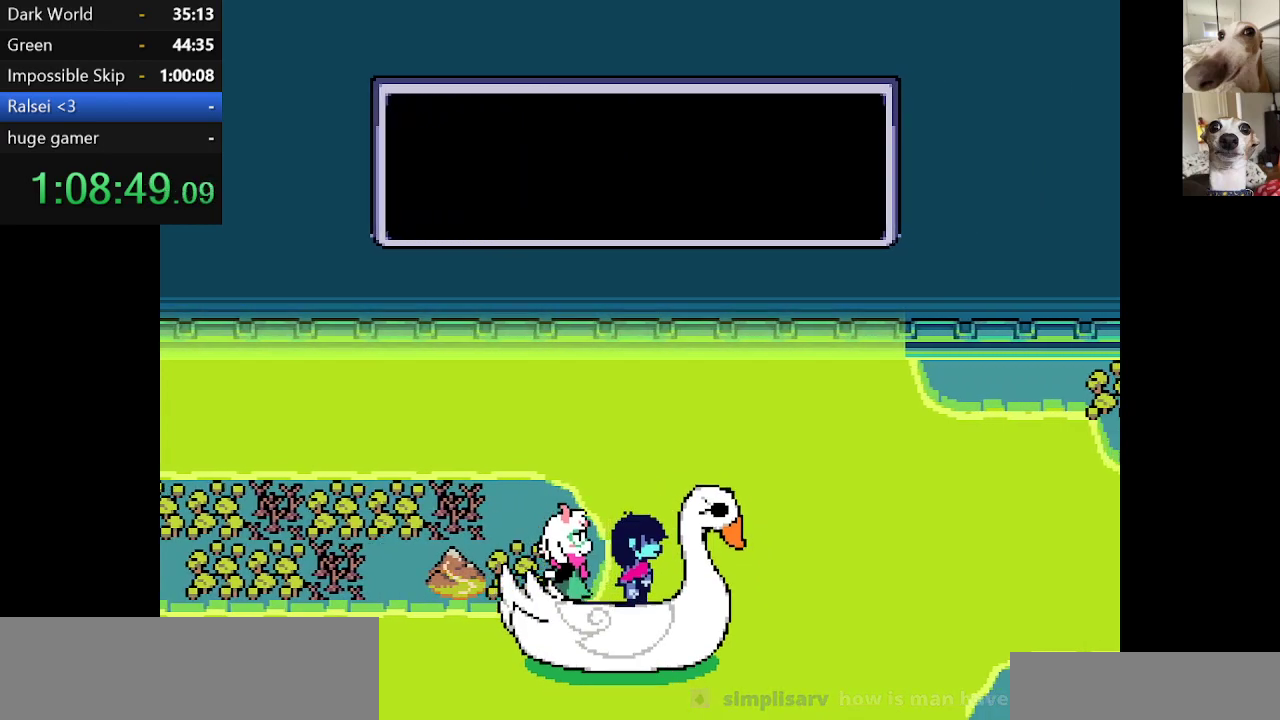
{"keys": ["c", "up", "x"], "events": [[50, "up", "up"], [134, "up", "down"], [234, "up", "up"], [317, "up", "down"], [367, "up", "up"], [467, "up", "down"]]}
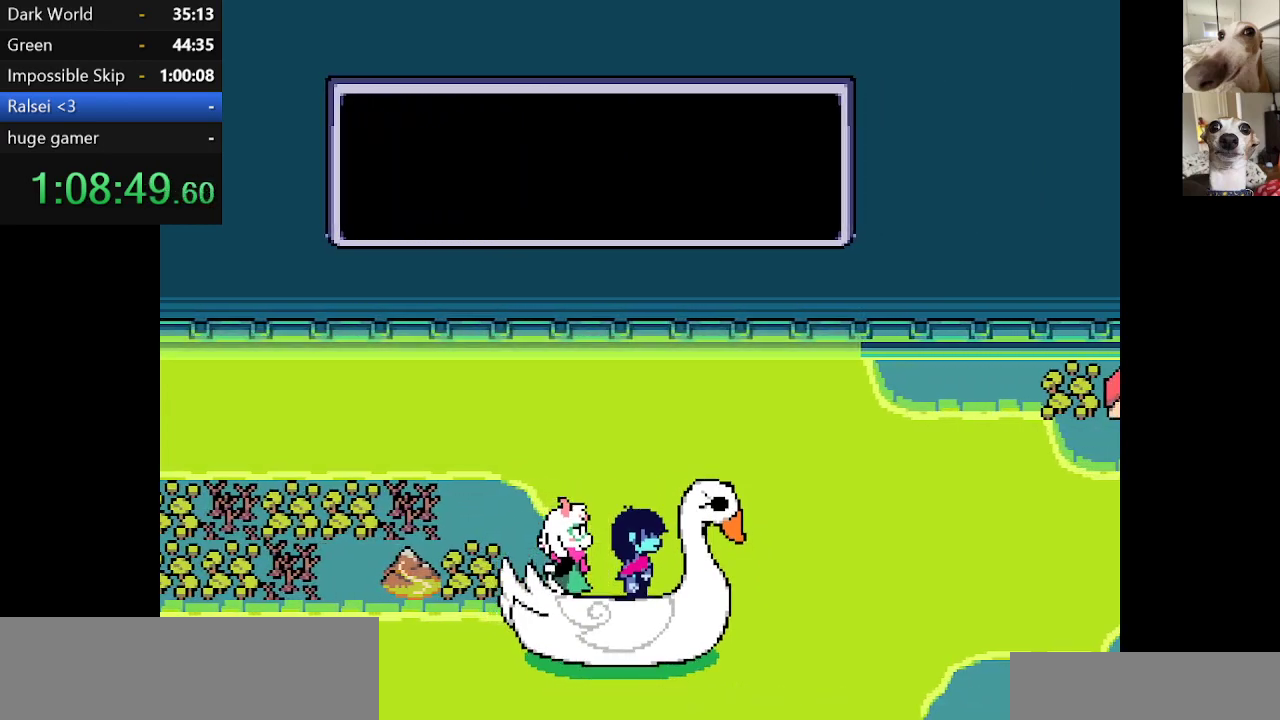
{"keys": ["c", "x"], "events": [[17, "up", "up"], [100, "up", "down"], [150, "up", "up"], [250, "up", "down"], [300, "up", "up"], [384, "up", "down"], [484, "up", "up"]]}
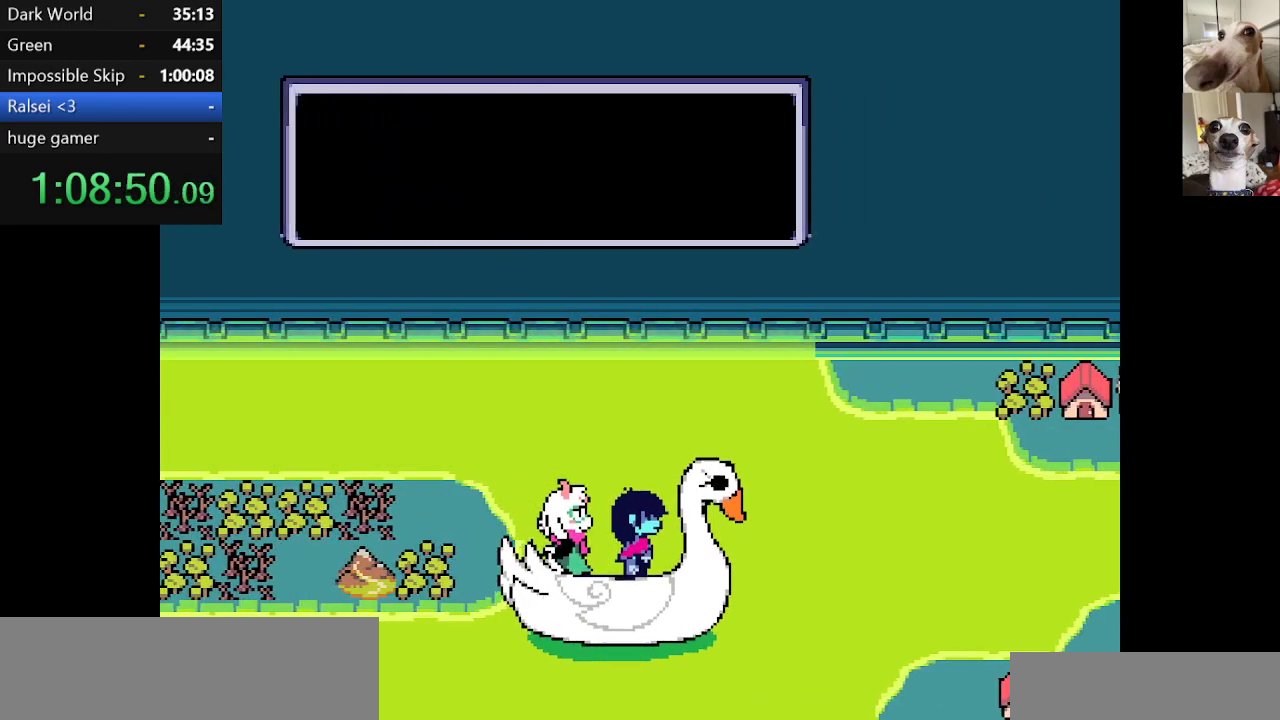
{"keys": ["c", "x"], "events": [[17, "up", "down"], [84, "up", "up"], [167, "up", "down"], [217, "up", "up"], [317, "up", "down"], [350, "up", "up"], [450, "up", "down"], [500, "up", "up"]]}
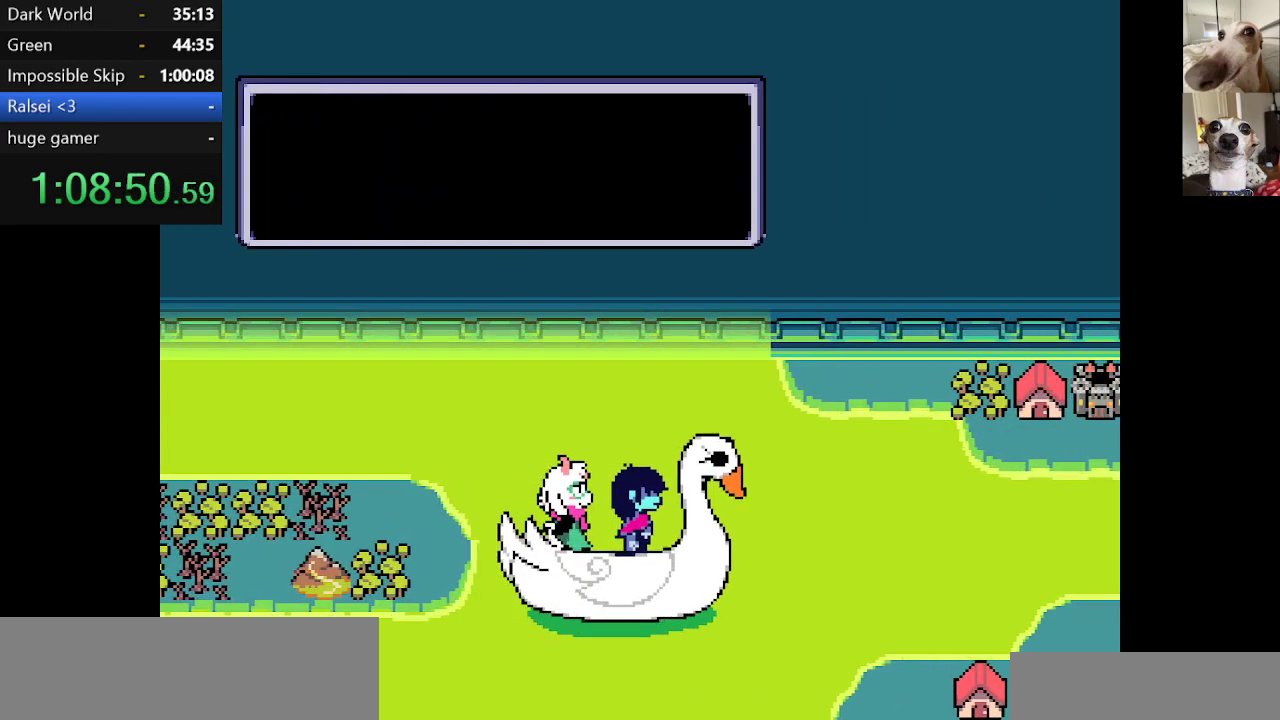
{"keys": ["c", "x"], "events": [[84, "up", "down"], [134, "up", "up"], [234, "up", "down"], [284, "up", "up"], [367, "up", "down"], [417, "up", "up"]]}
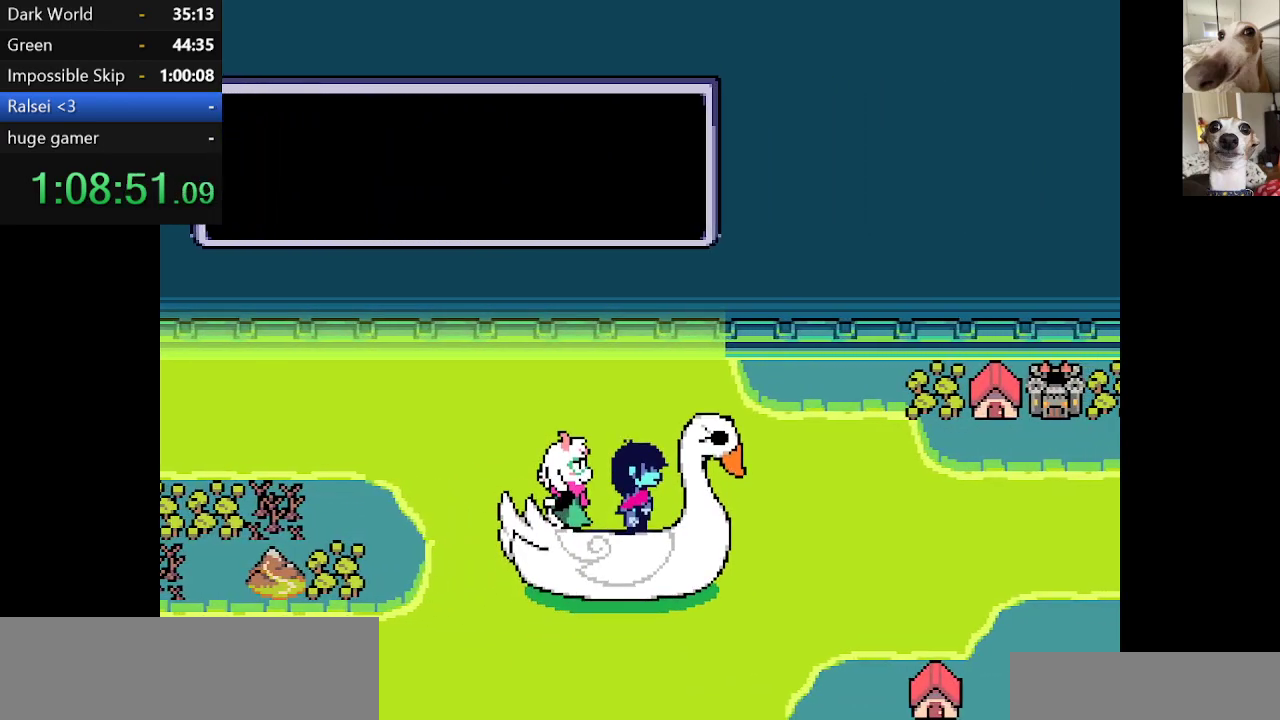
{"keys": ["c", "x"], "events": [[17, "up", "down"], [50, "up", "up"], [150, "up", "down"], [200, "up", "up"], [300, "up", "down"], [384, "up", "up"]]}
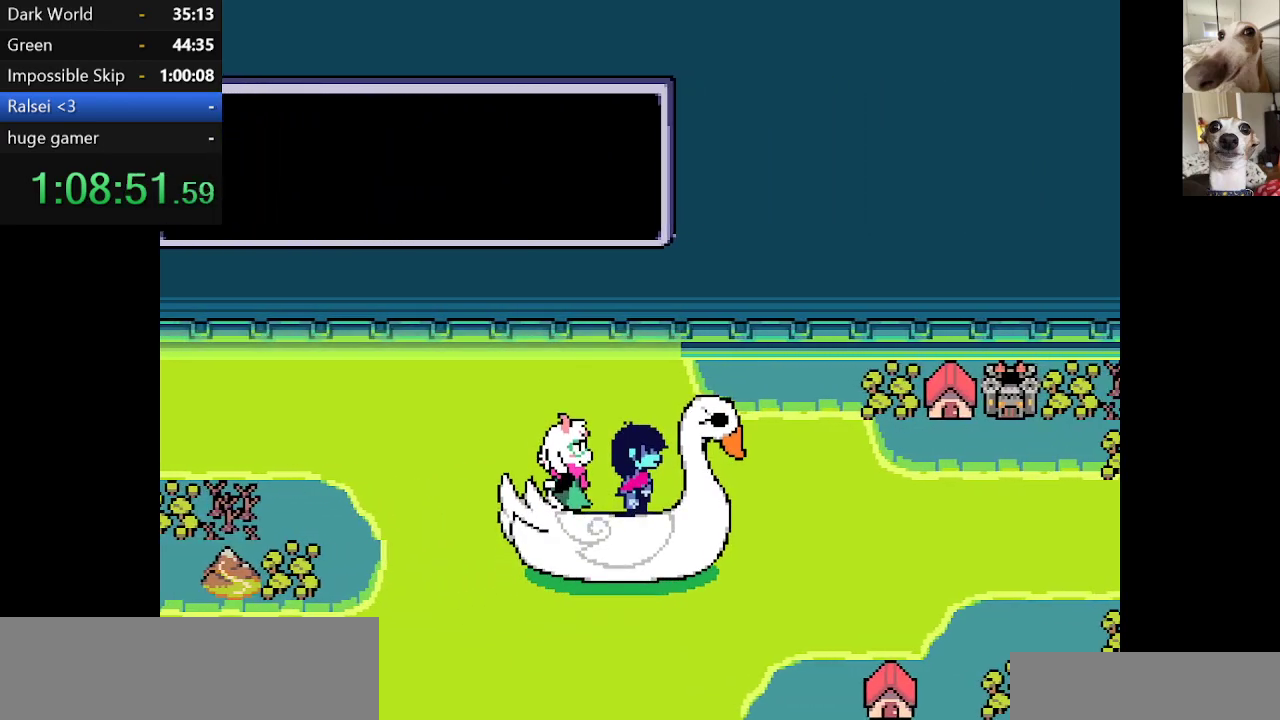
{"keys": ["c", "x"], "events": [[67, "down", "down"], [167, "down", "up"], [267, "down", "down"], [300, "down", "up"]]}
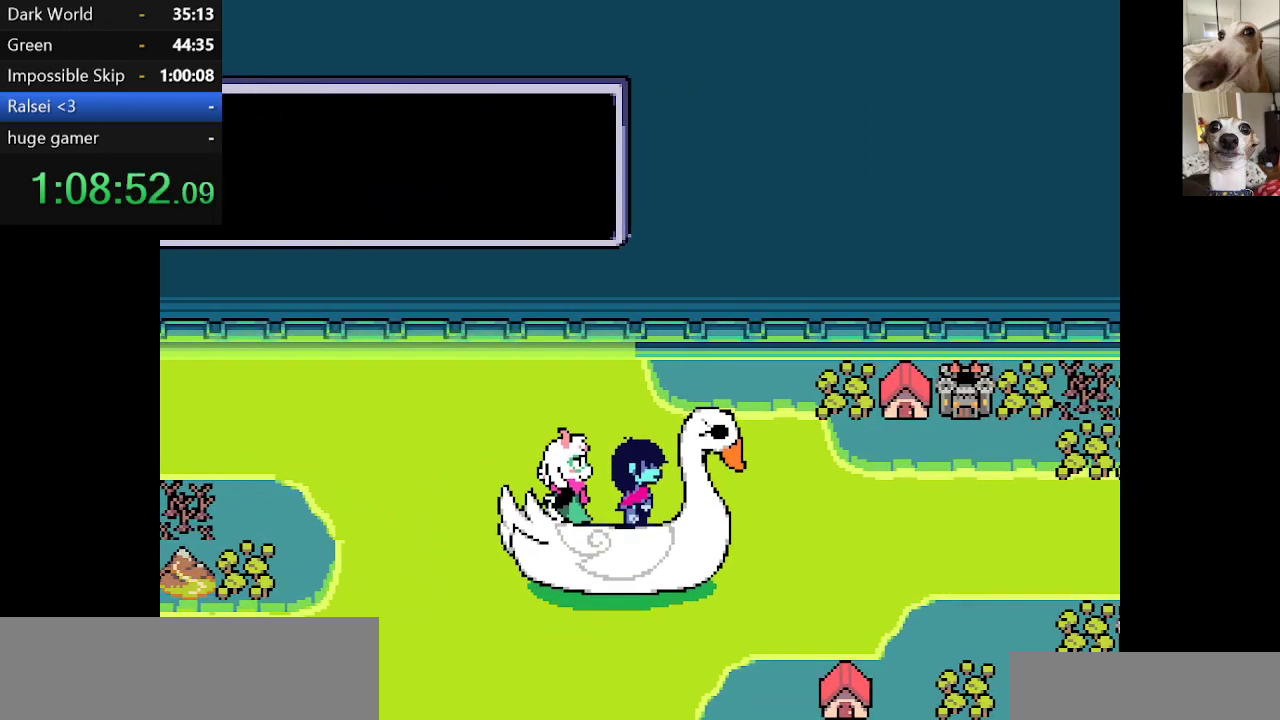
{"keys": ["c", "x"], "events": [[84, "up", "down"], [184, "up", "up"], [317, "down", "down"], [417, "down", "up"]]}
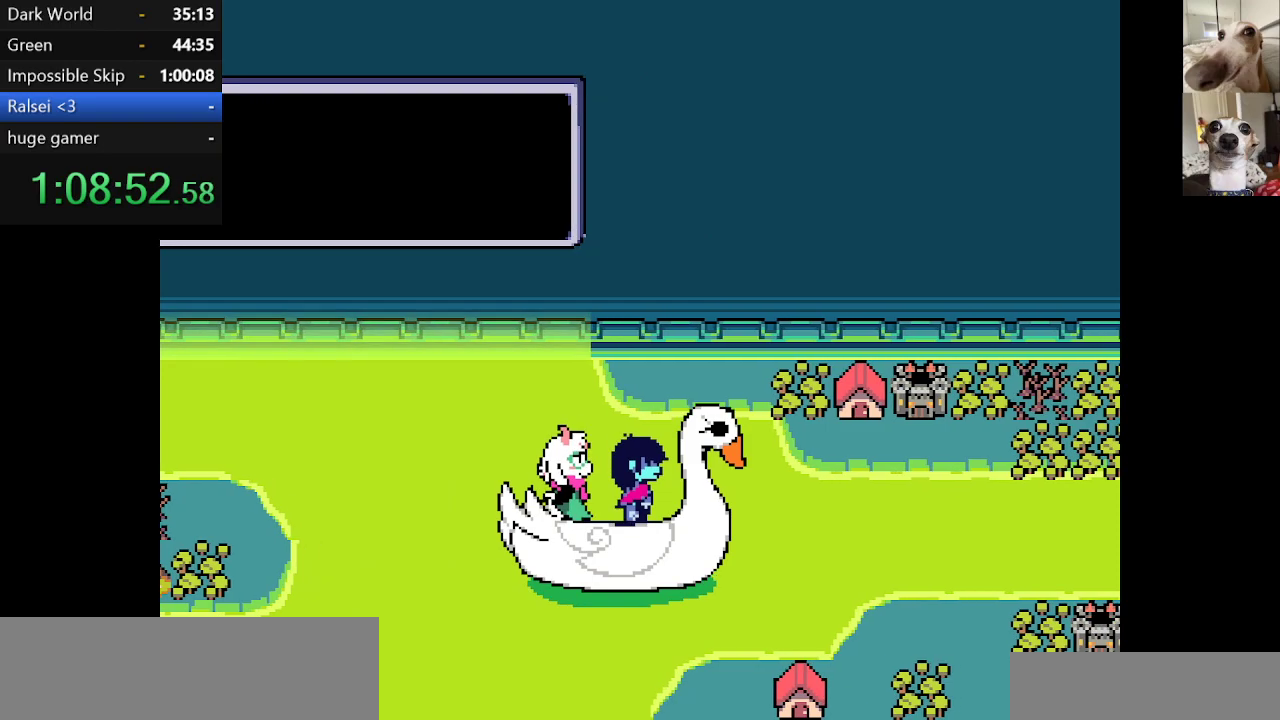
{"keys": ["c", "up", "x"], "events": [[17, "up", "down"], [150, "up", "up"], [250, "down", "down"], [350, "down", "up"], [434, "up", "down"]]}
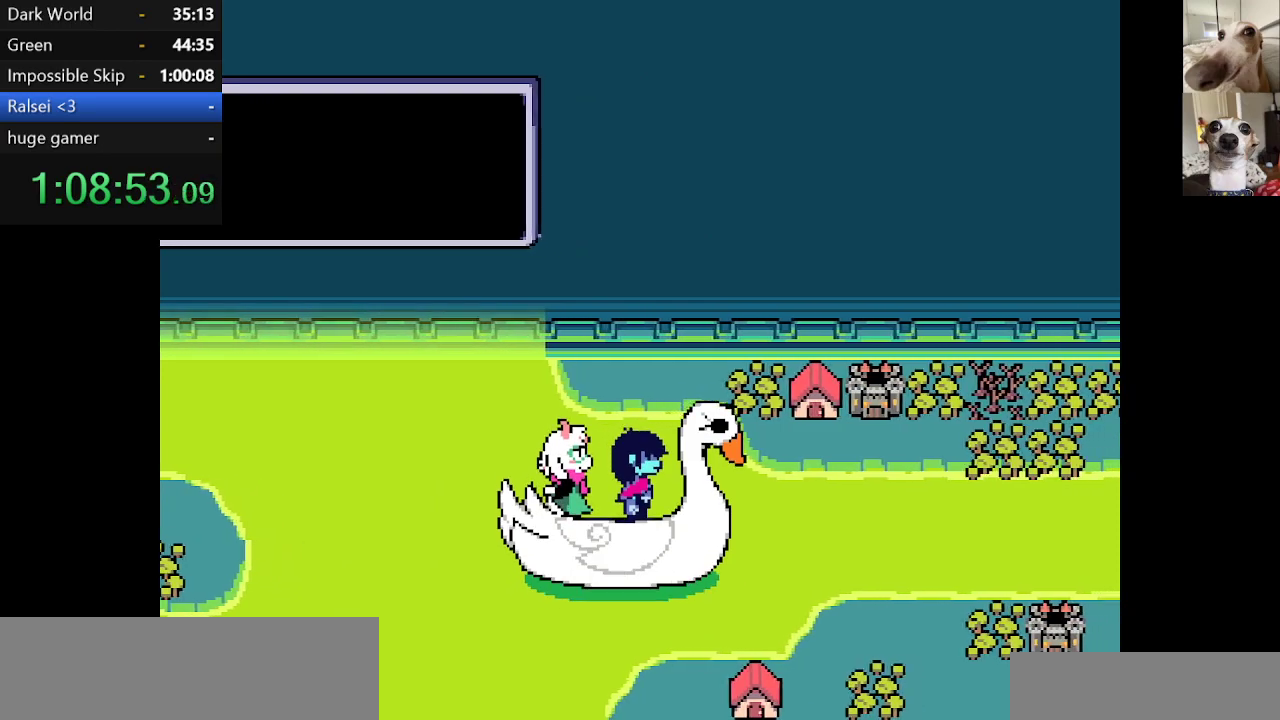
{"keys": ["c", "x"], "events": [[117, "down", "down"], [117, "up", "up"], [267, "down", "up"], [317, "up", "down"], [450, "up", "up"]]}
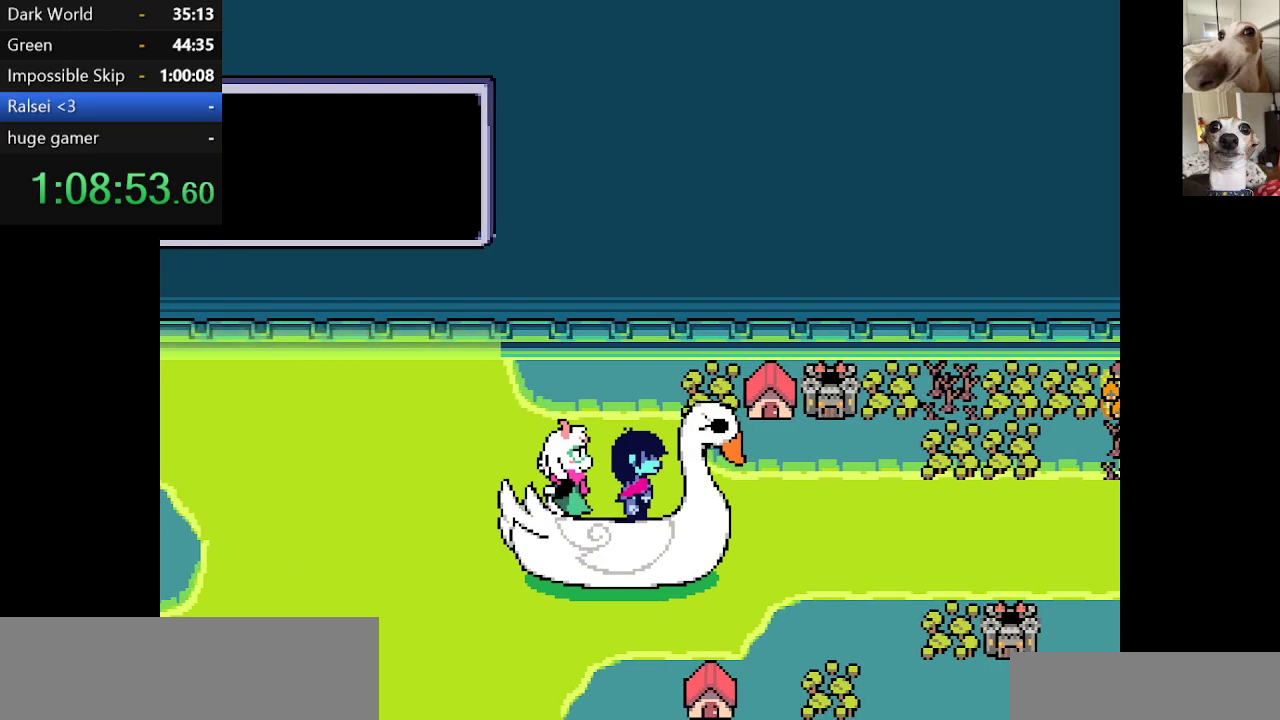
{"keys": ["c", "x"], "events": [[284, "up", "down"], [334, "up", "up"]]}
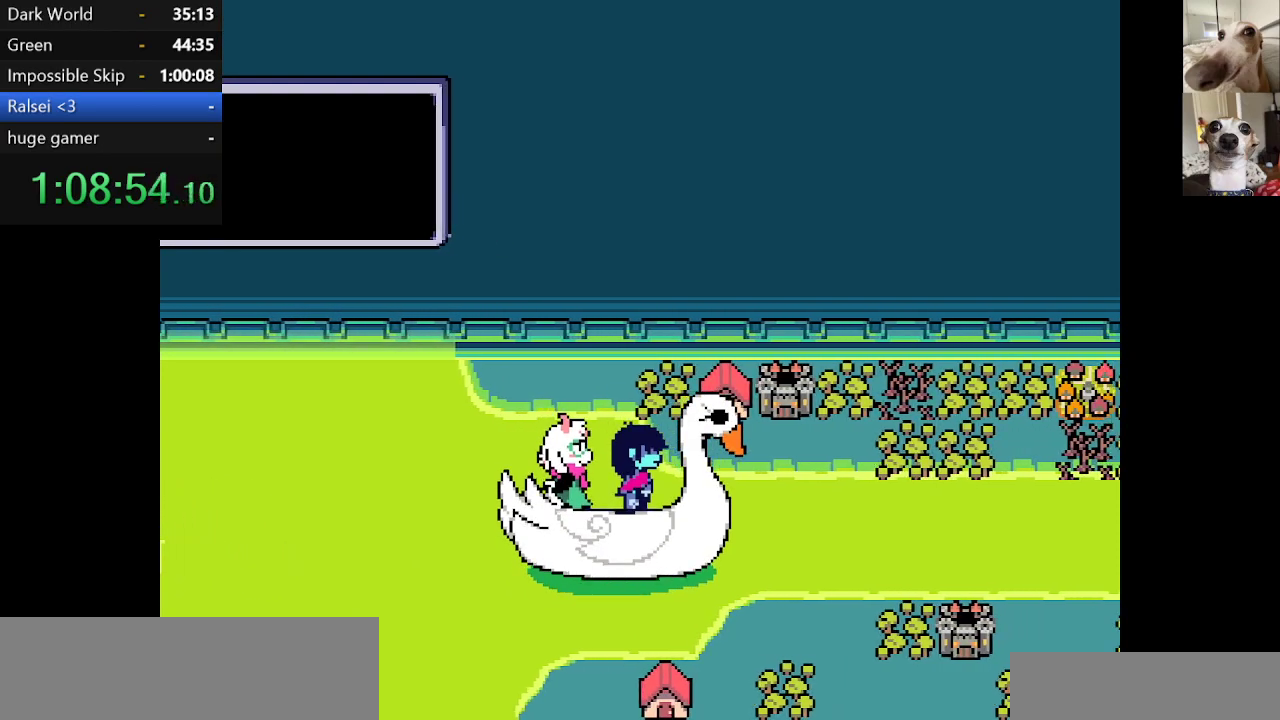
{"keys": ["c", "x"], "events": []}
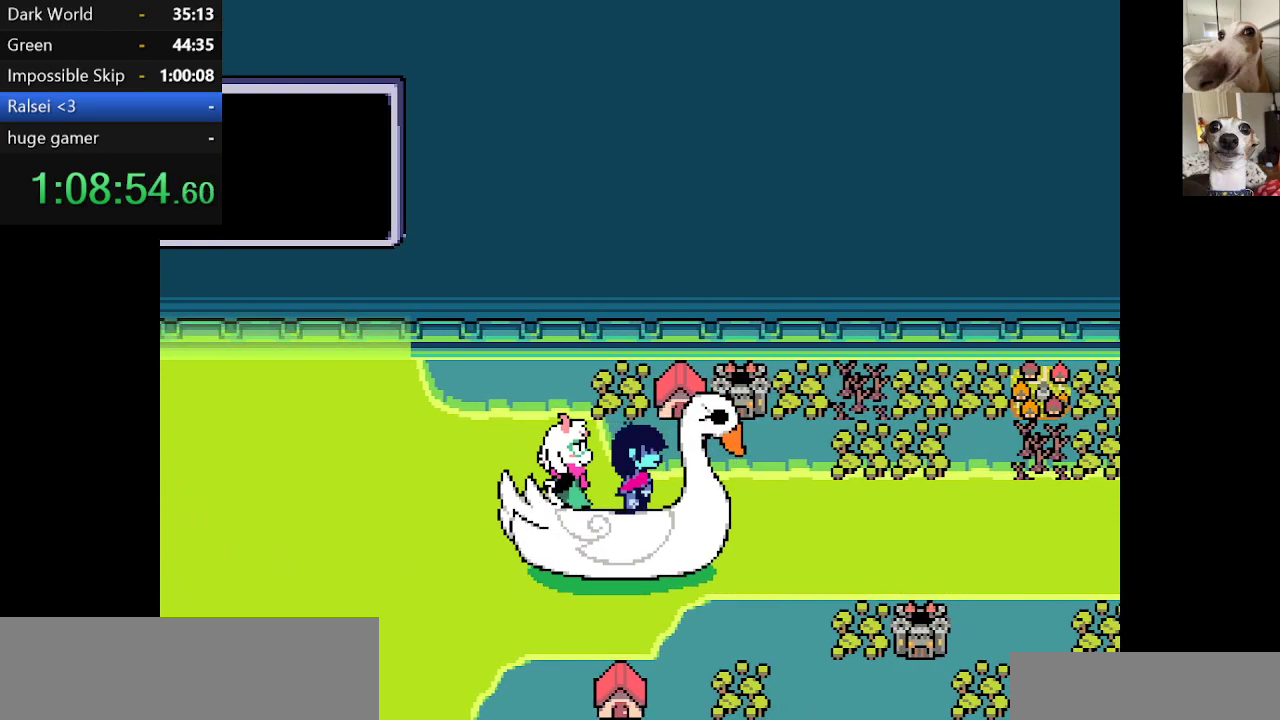
{"keys": ["c", "x"], "events": []}
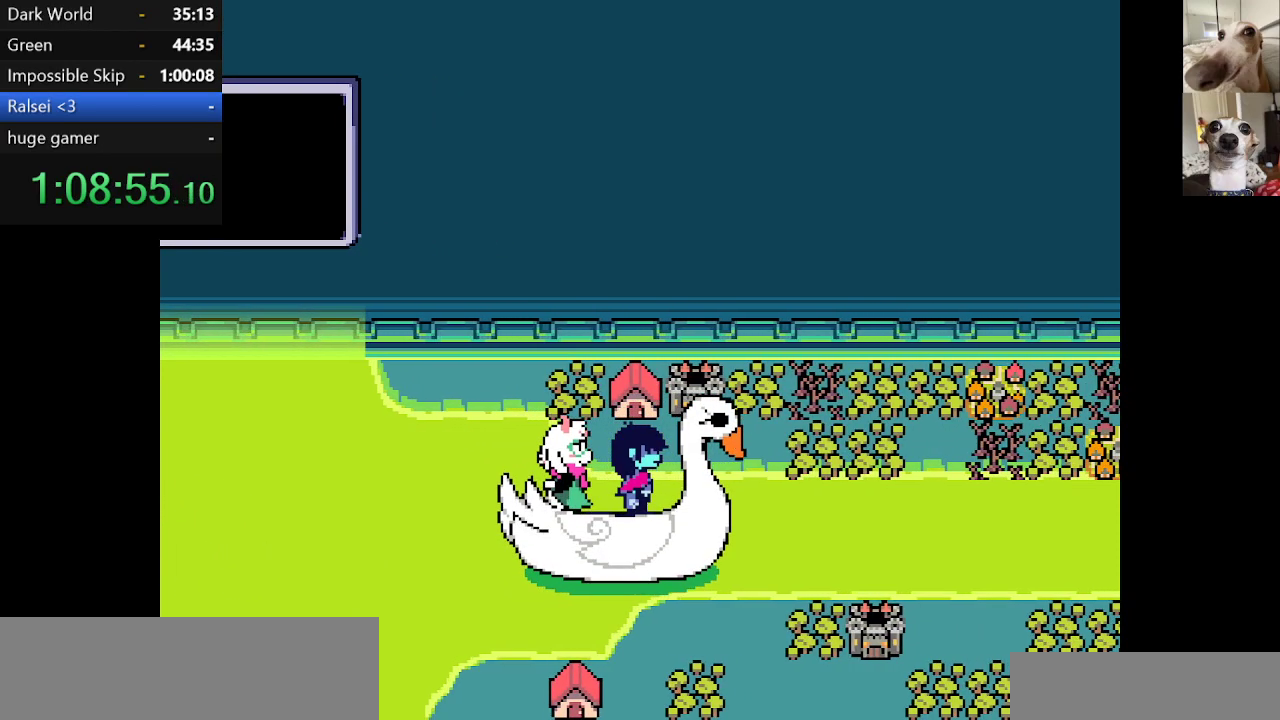
{"keys": ["c", "x"], "events": []}
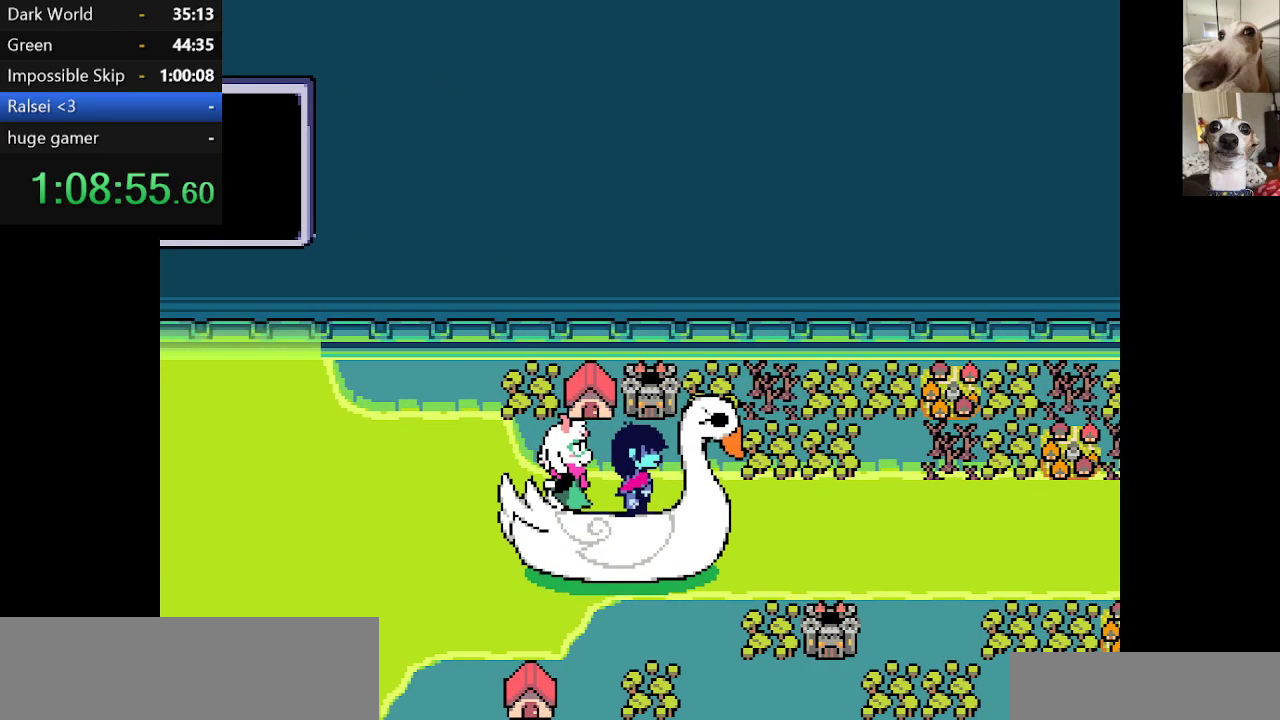
{"keys": ["c", "x"], "events": []}
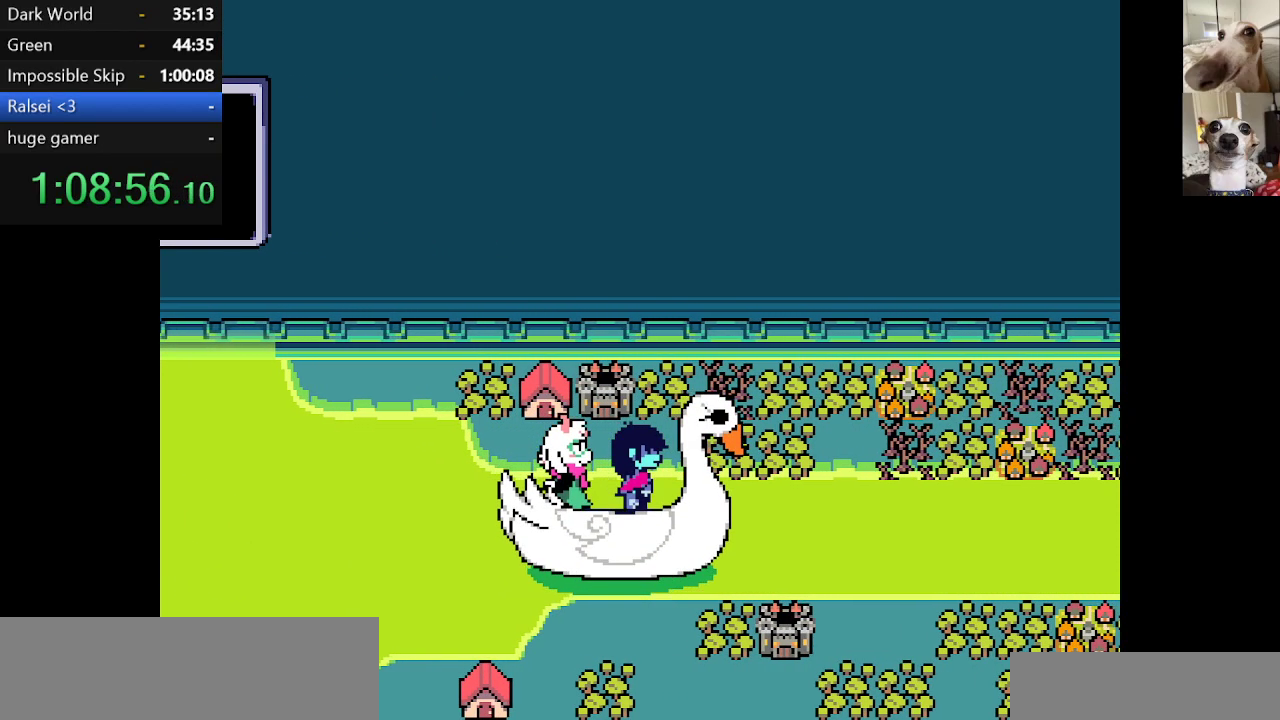
{"keys": ["c", "x"], "events": []}
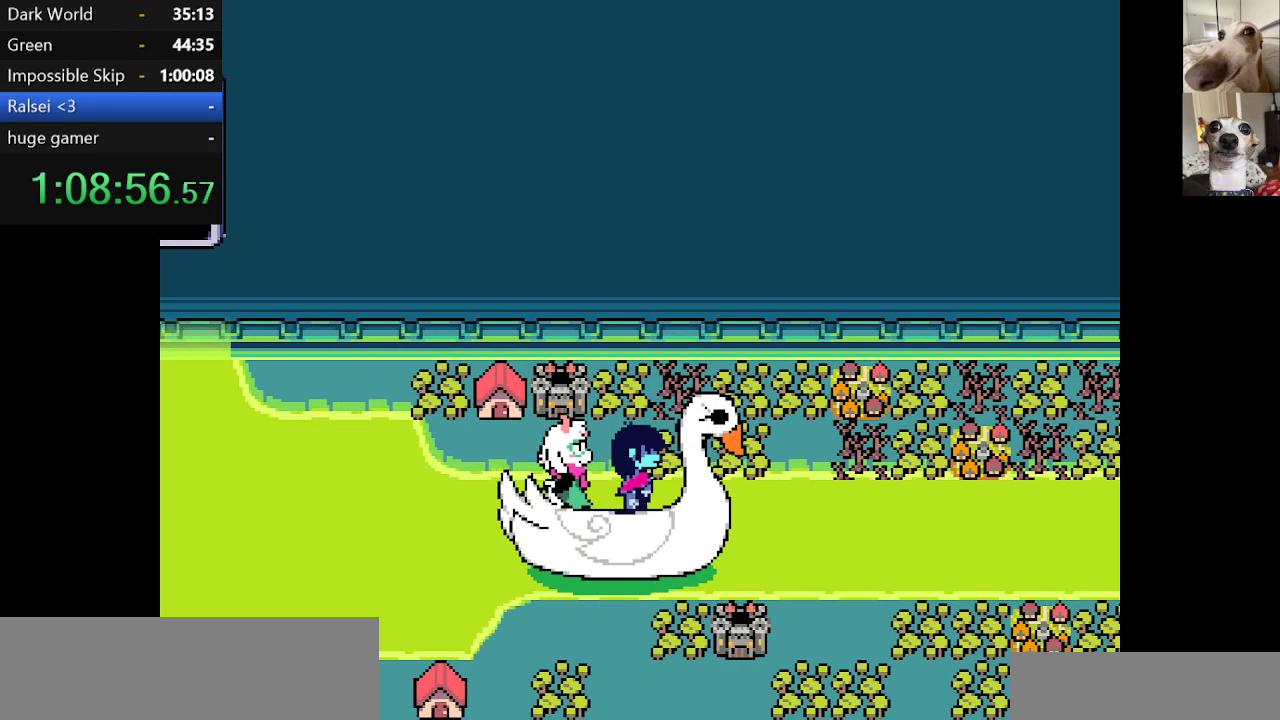
{"keys": ["c", "x"], "events": []}
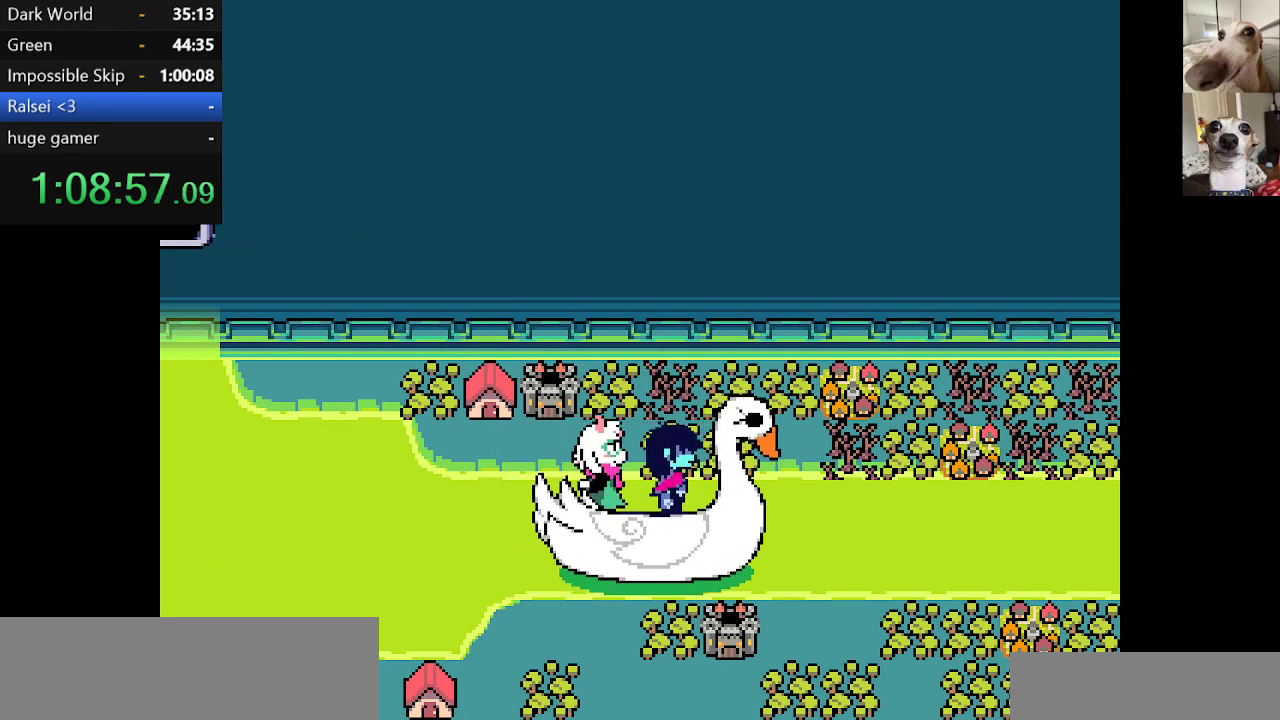
{"keys": ["c", "x"], "events": []}
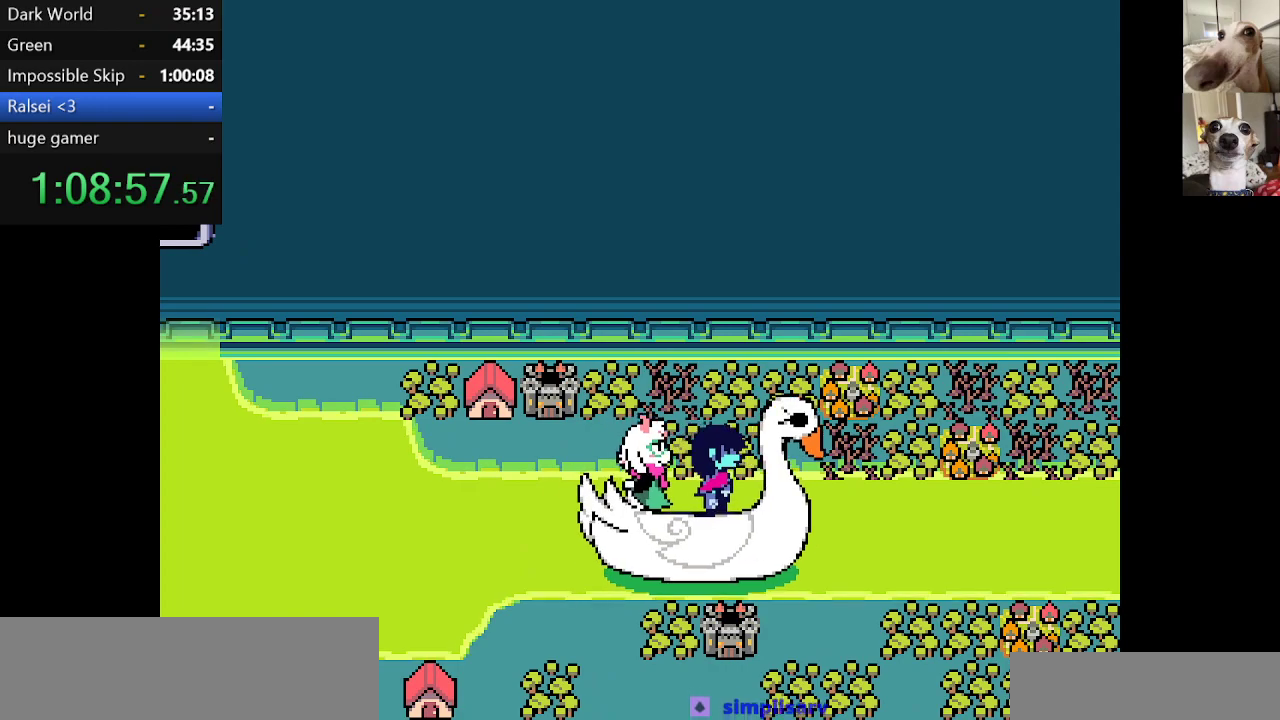
{"keys": ["c", "x"], "events": []}
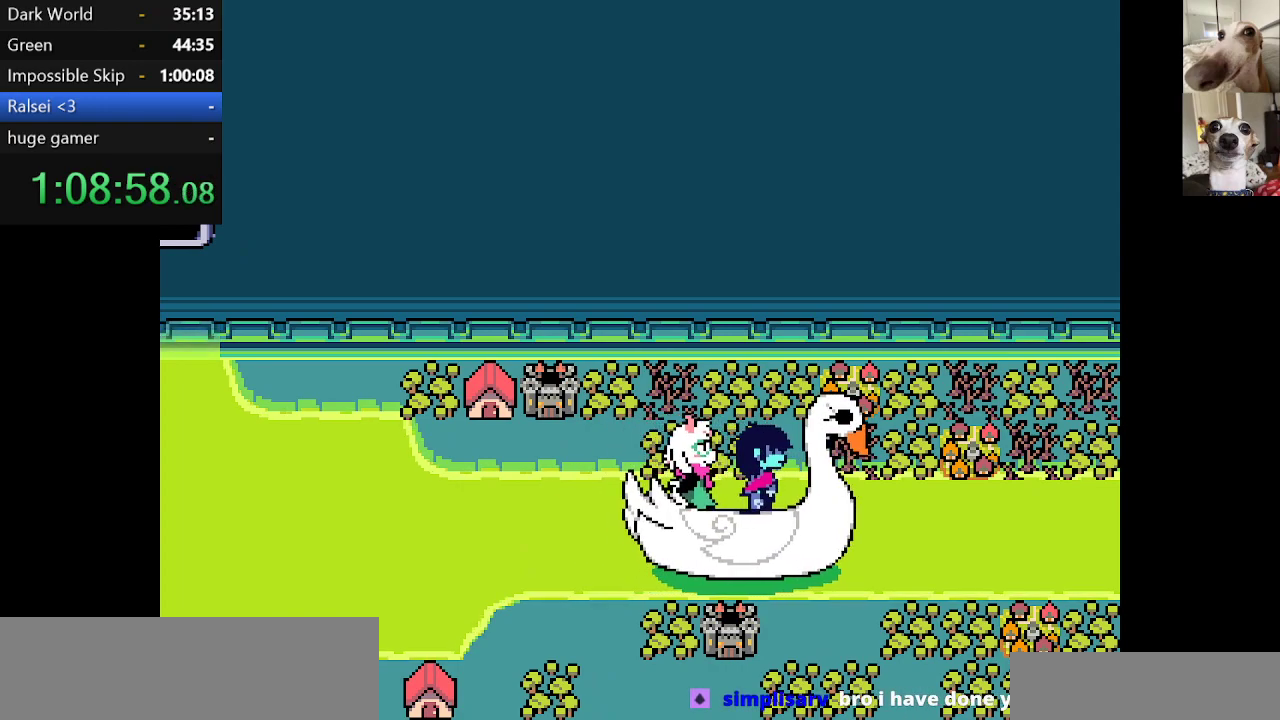
{"keys": ["c", "x"], "events": []}
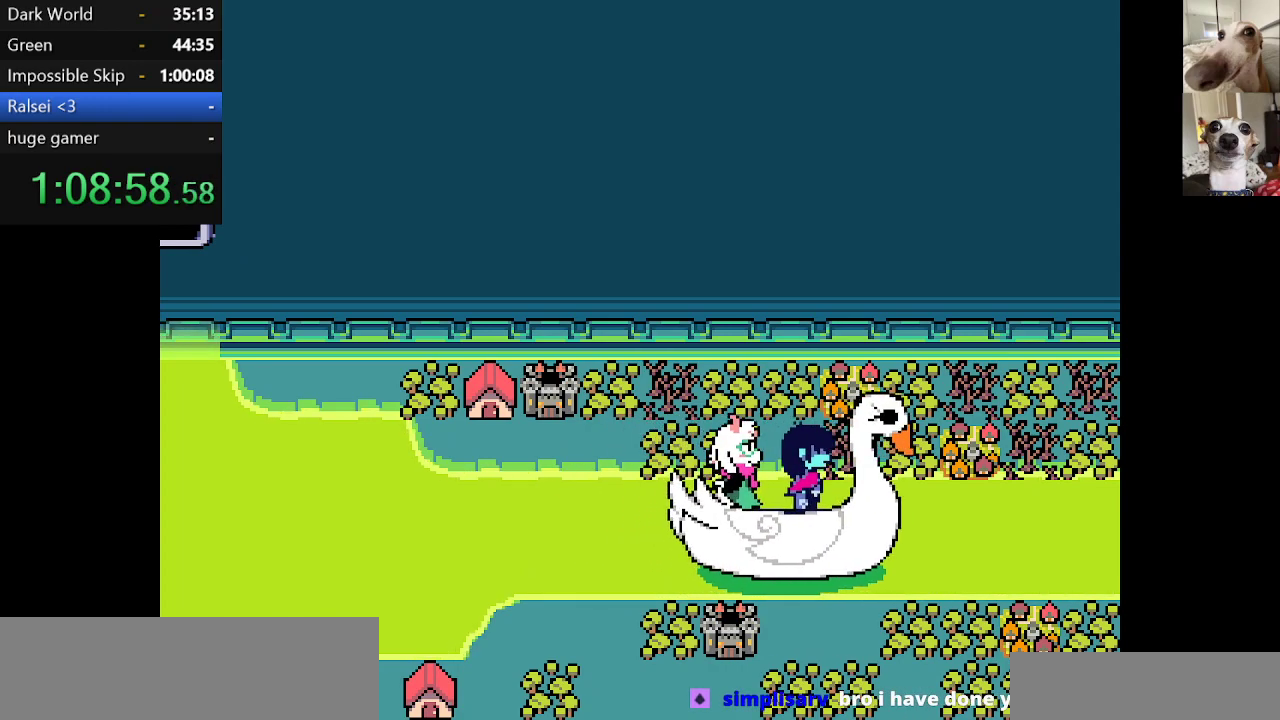
{"keys": ["c", "x"], "events": [[267, "up", "down"], [317, "up", "up"]]}
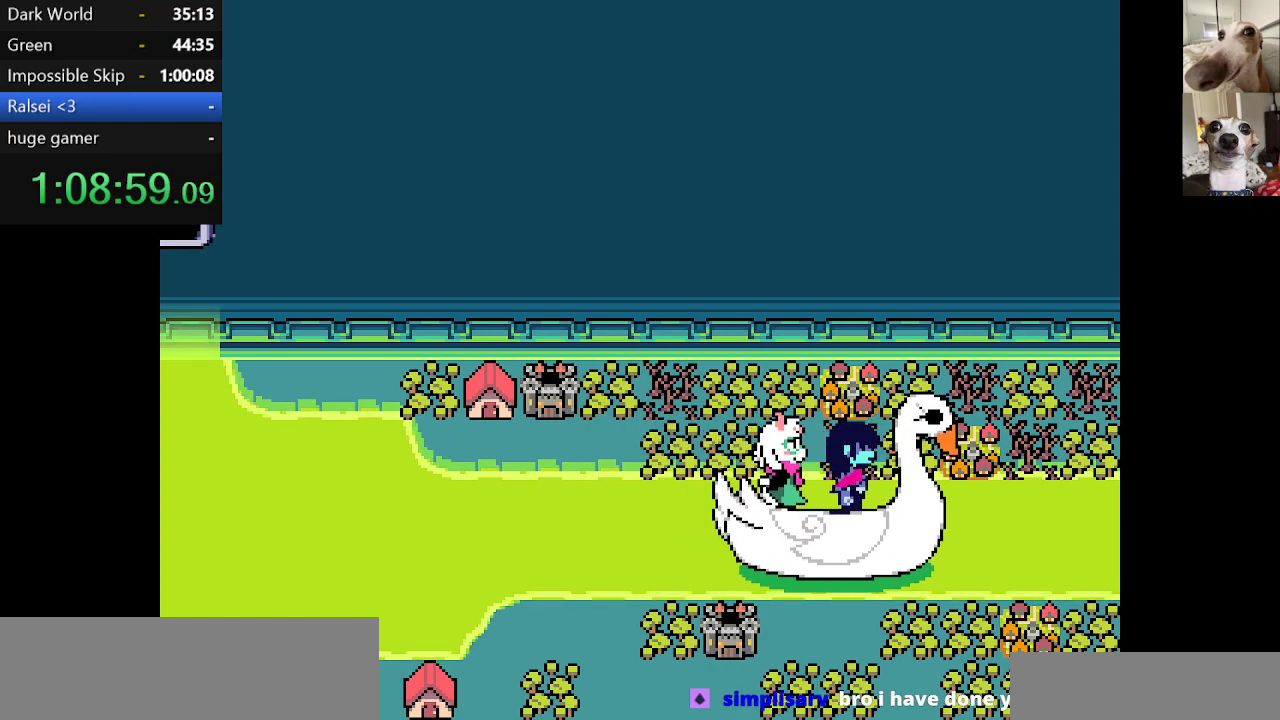
{"keys": ["c", "x"], "events": []}
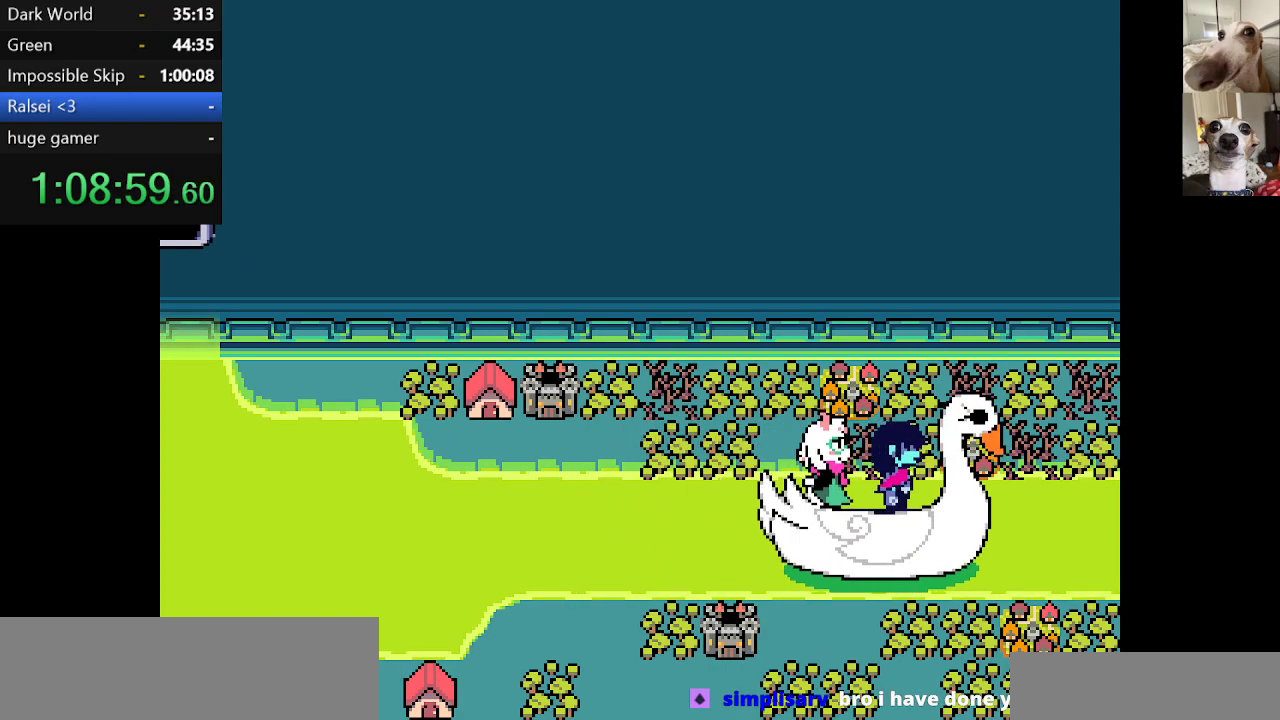
{"keys": ["c", "x"], "events": []}
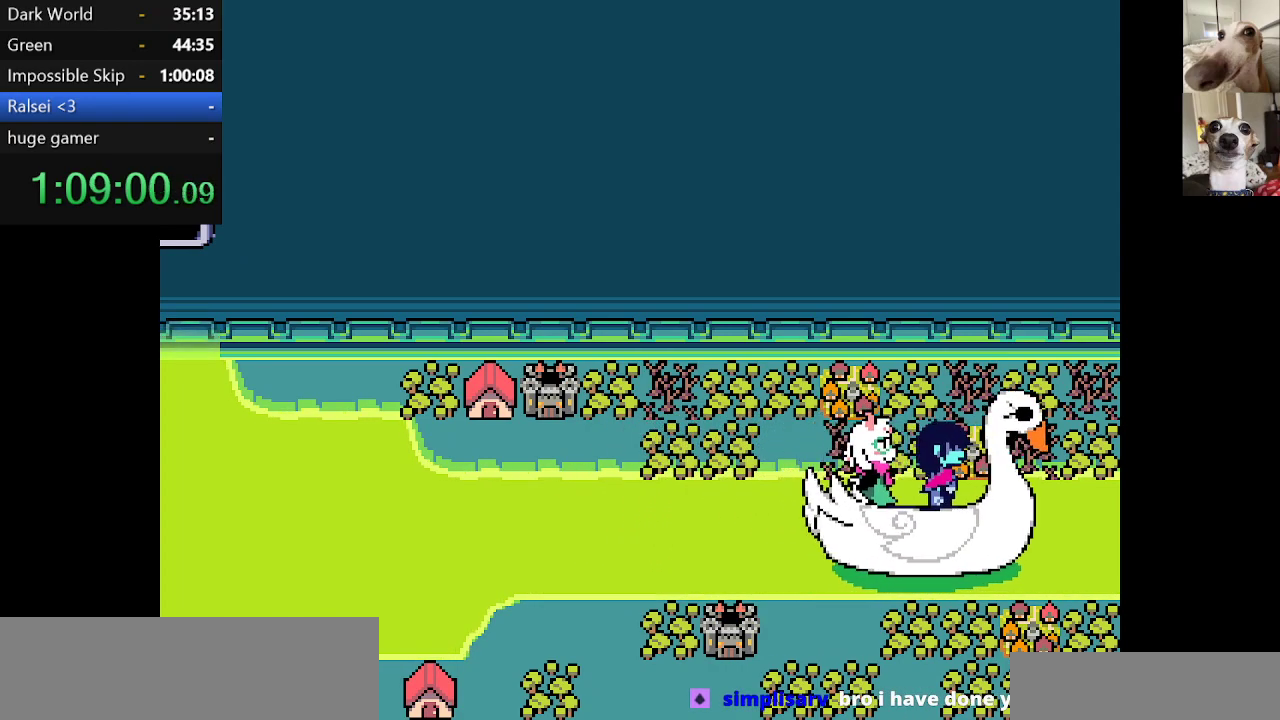
{"keys": ["c", "x"], "events": []}
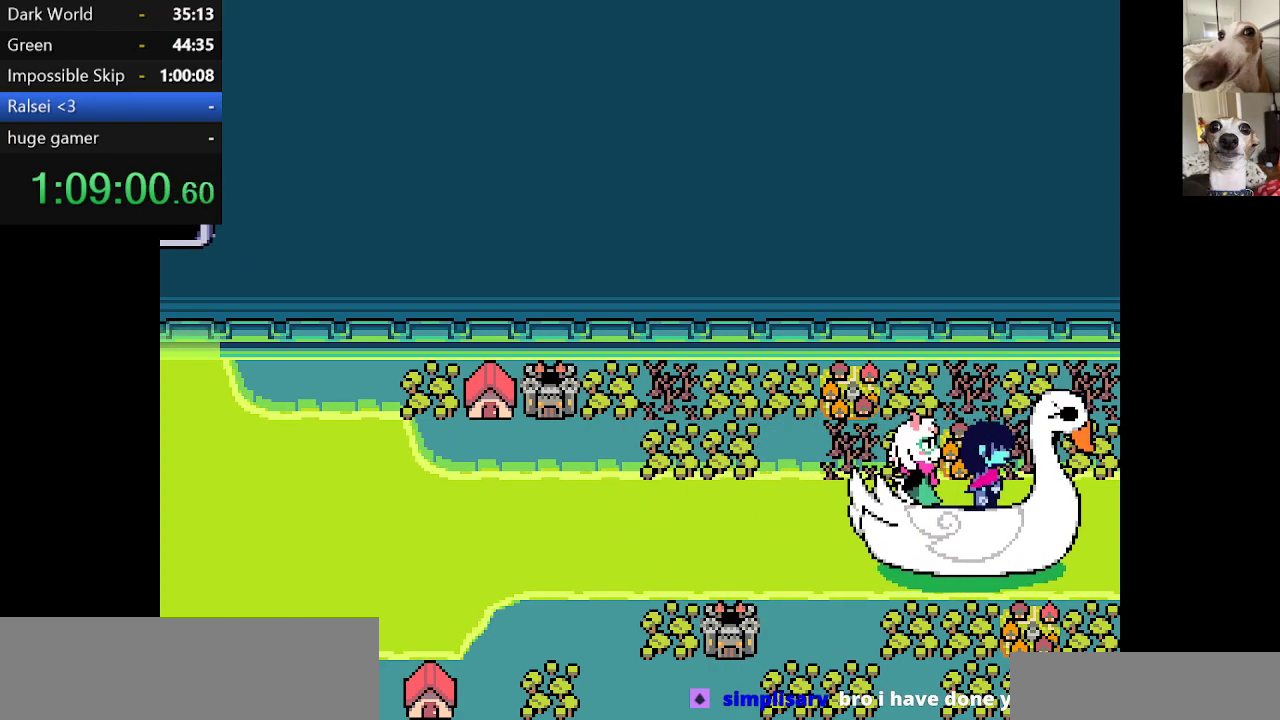
{"keys": ["c", "x"], "events": []}
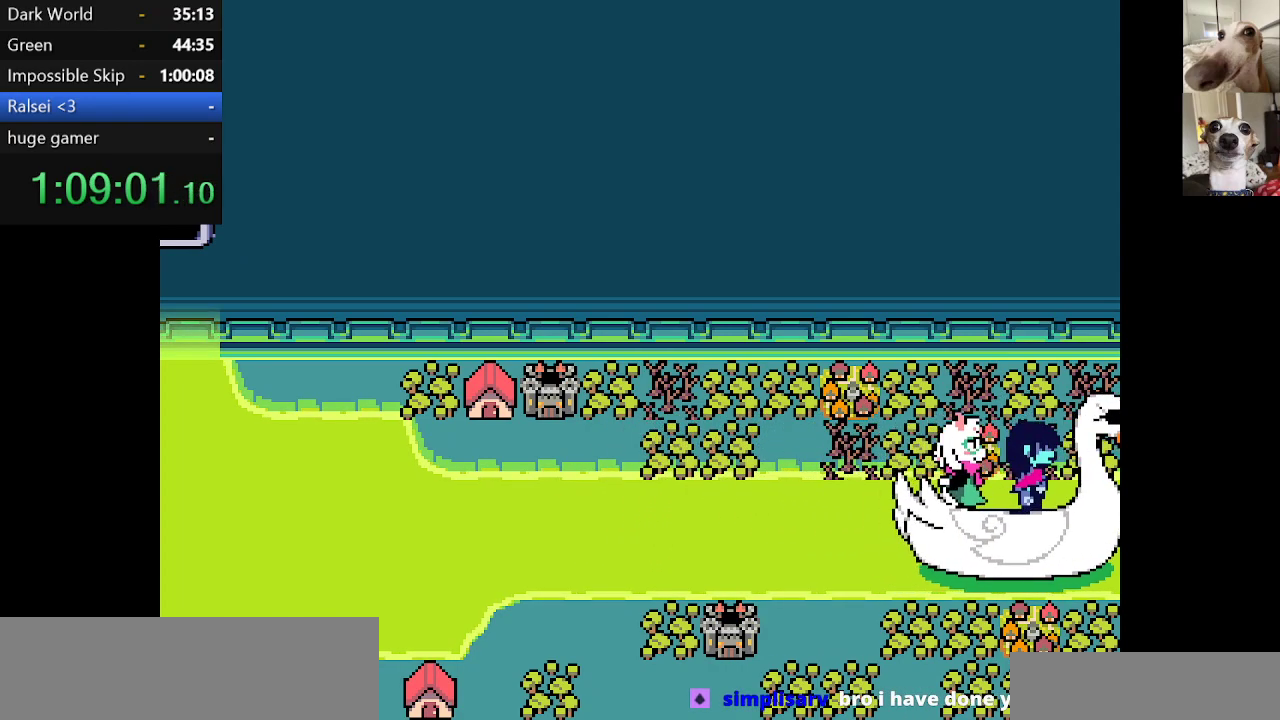
{"keys": ["c", "x"], "events": []}
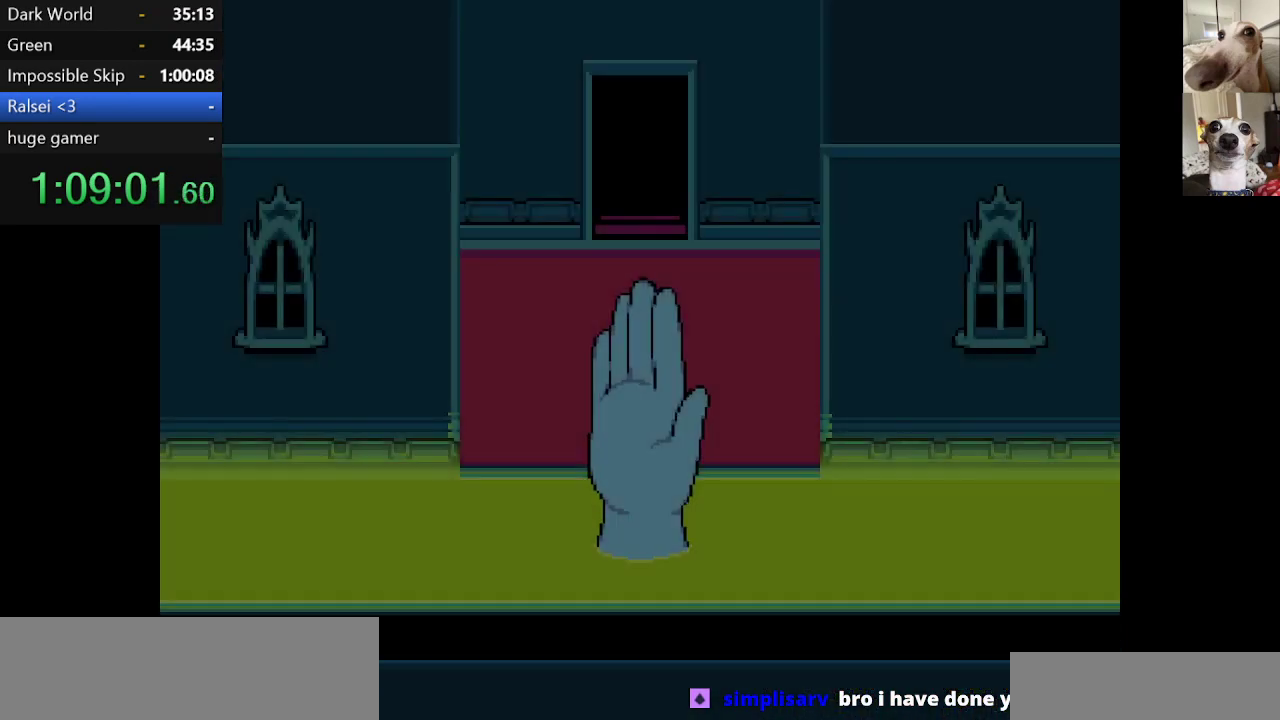
{"keys": ["c", "x"], "events": []}
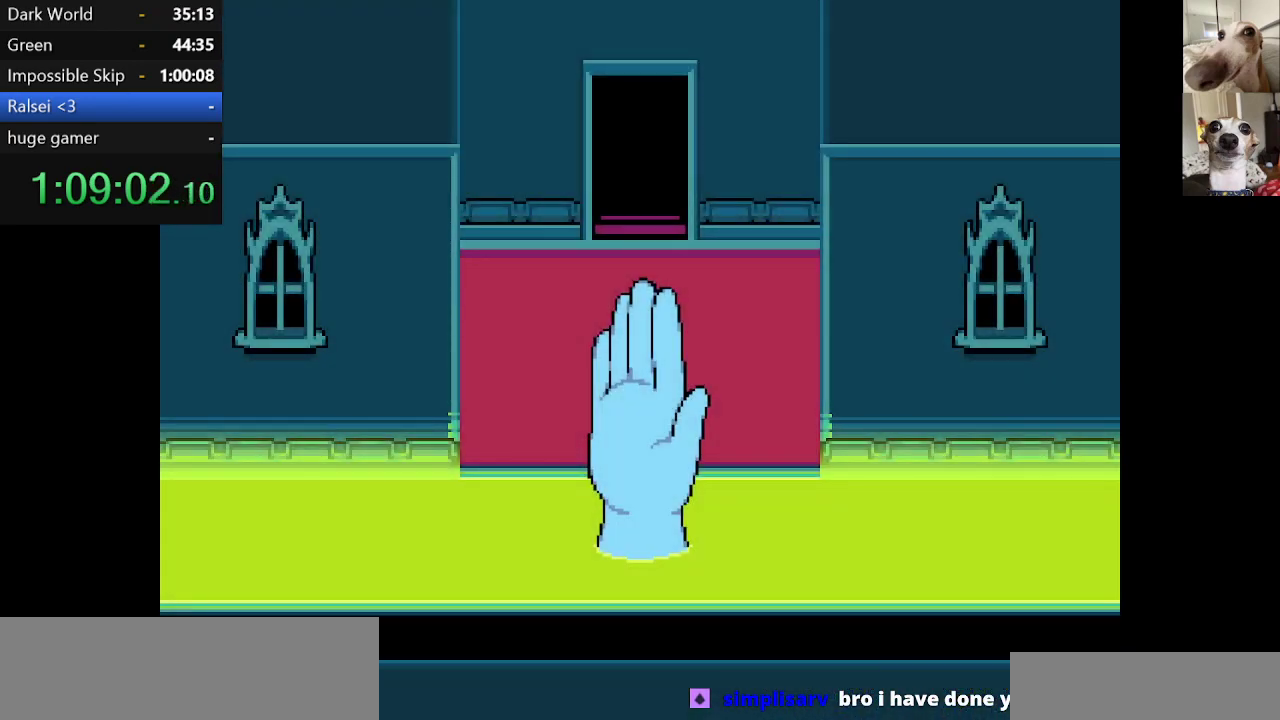
{"keys": ["c", "x"], "events": []}
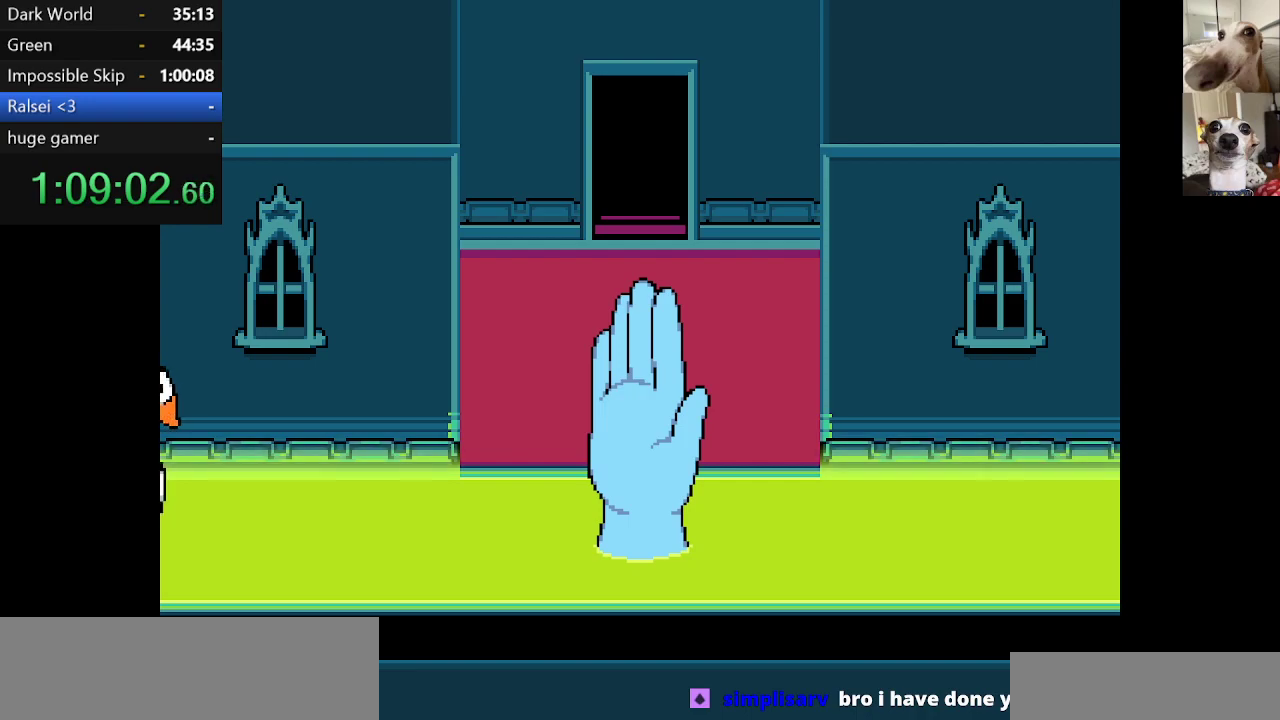
{"keys": ["c", "x"], "events": []}